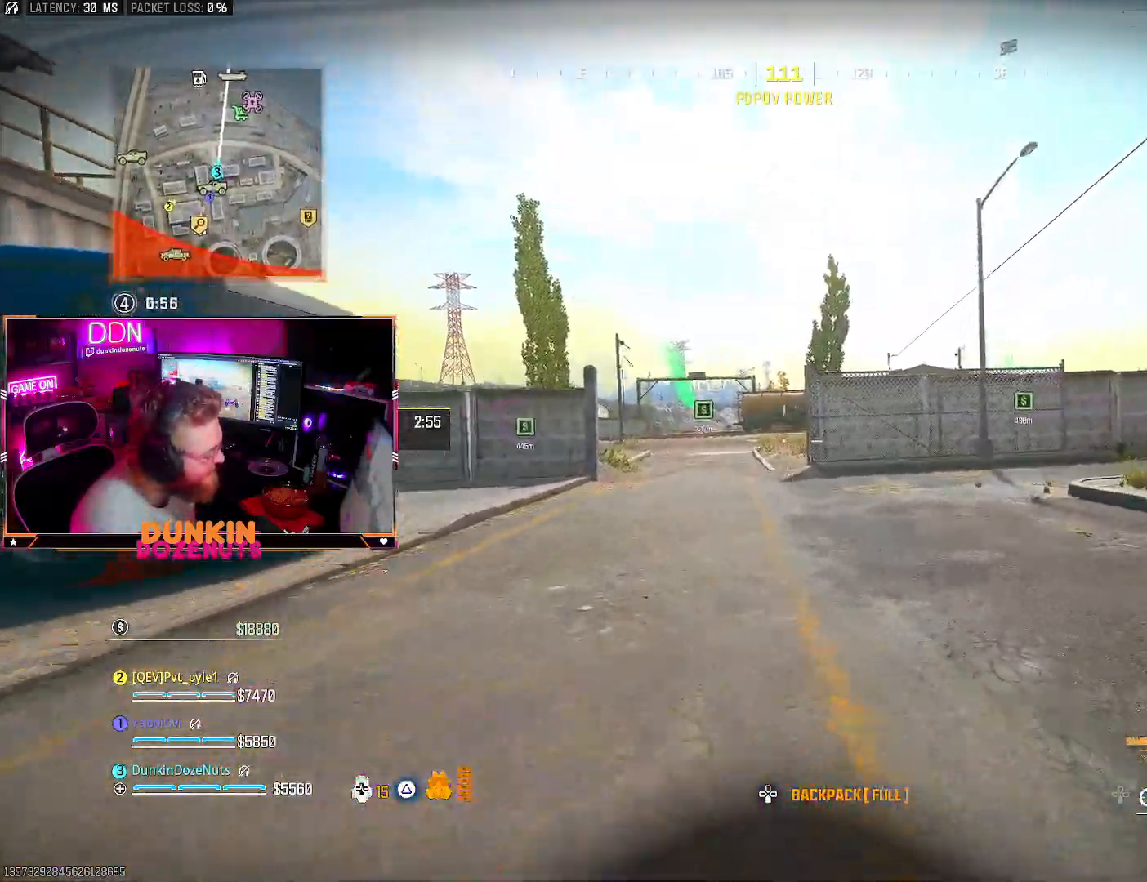
Gameplay with a controller (PlayStation layout); each line is a JSON object with the inputs held at the frame after it (dt_ms = milliseconds from this image to that frame). "events" lists button and stick changes between this image and that frame as [ms after this image, input, new state], when the widget could be followed in between. Not read: R3.
{"dt_ms": 500, "buttons": [], "left_stick": "up", "right_stick": "center", "events": [[17, "CIRCLE", "up"], [67, "CROSS", "down"], [100, "L3", "down"], [167, "CROSS", "up"], [183, "L3", "up"], [267, "L3", "down"], [400, "L3", "up"]]}
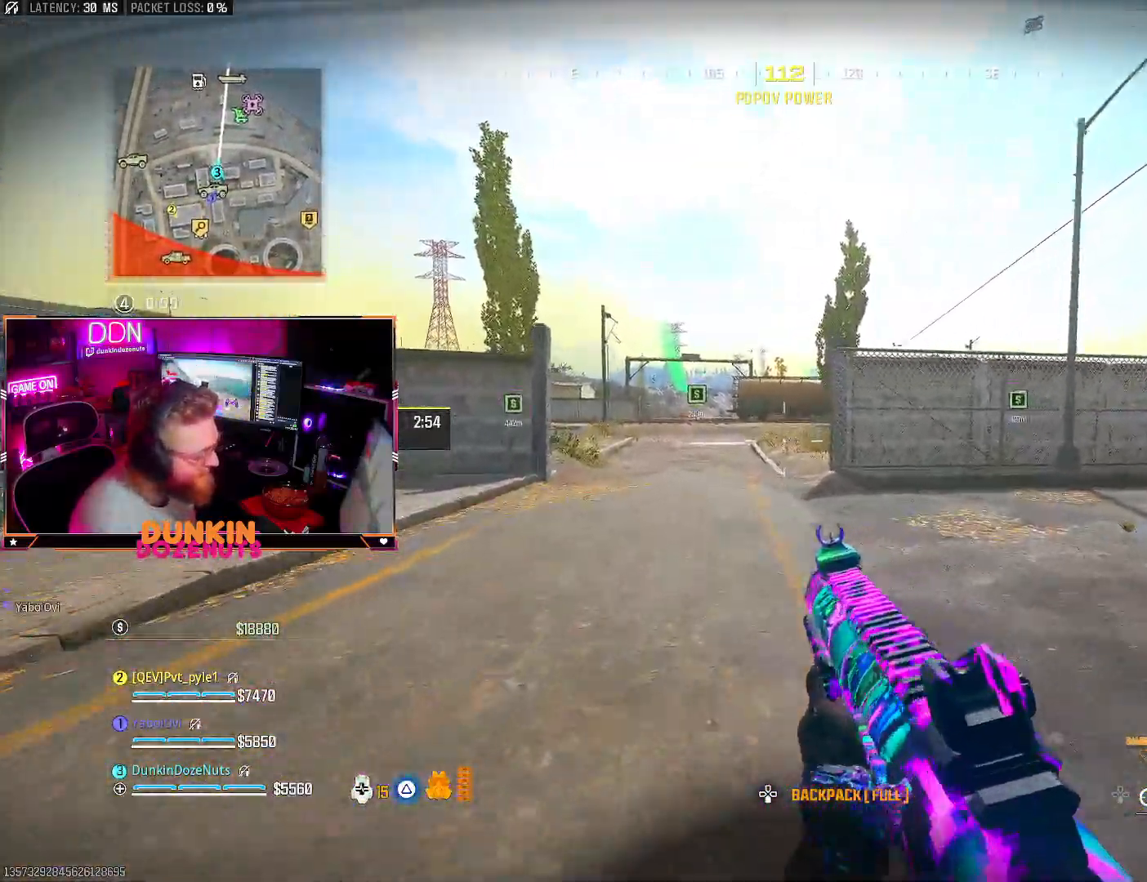
{"dt_ms": 500, "buttons": ["CIRCLE", "L3"], "left_stick": "up", "right_stick": "center", "events": [[17, "CROSS", "down"], [33, "L3", "down"], [117, "CROSS", "up"], [133, "L3", "up"], [200, "CIRCLE", "down"], [250, "L3", "down"], [350, "L3", "up"], [450, "L3", "down"]]}
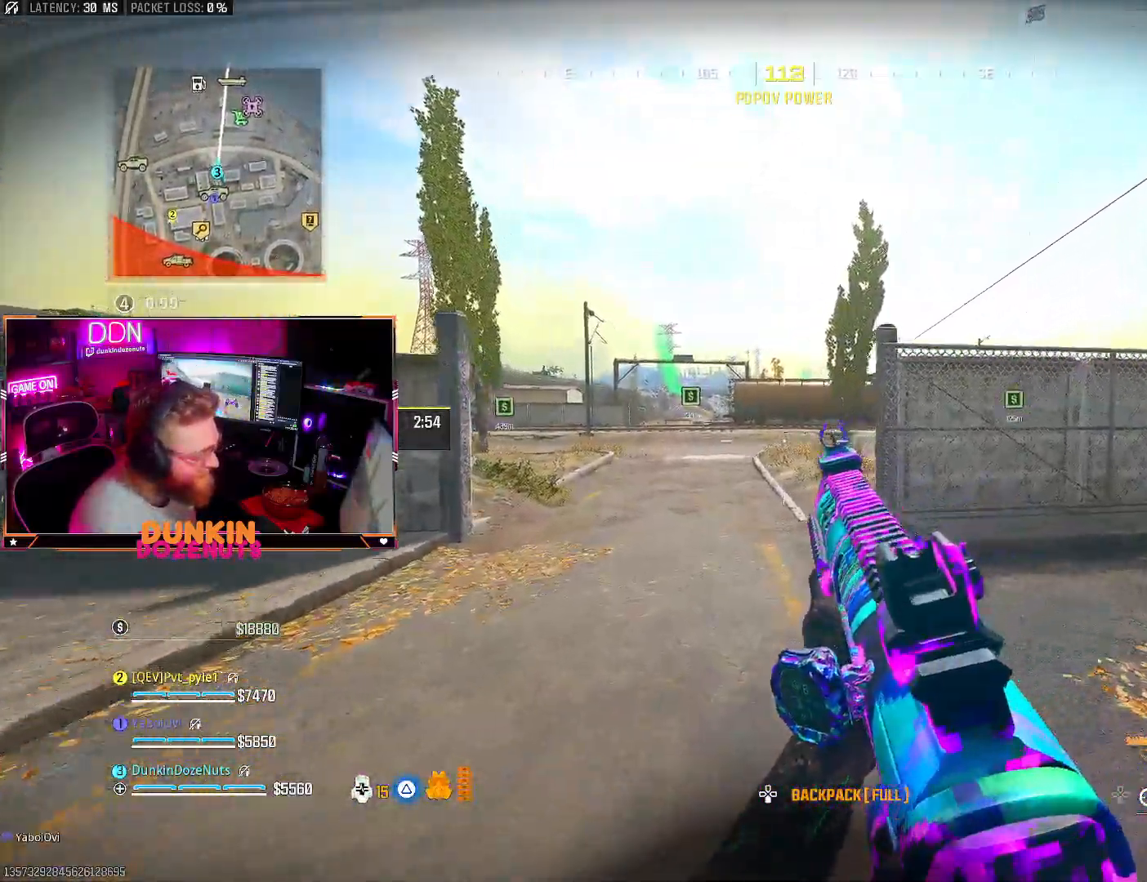
{"dt_ms": 500, "buttons": ["TRIANGLE", "L3"], "left_stick": "up", "right_stick": "center", "events": [[83, "L3", "up"], [183, "L3", "down"], [267, "CIRCLE", "up"], [300, "L3", "up"], [400, "L3", "down"], [417, "CROSS", "down"], [433, "TRIANGLE", "down"], [483, "CROSS", "up"]]}
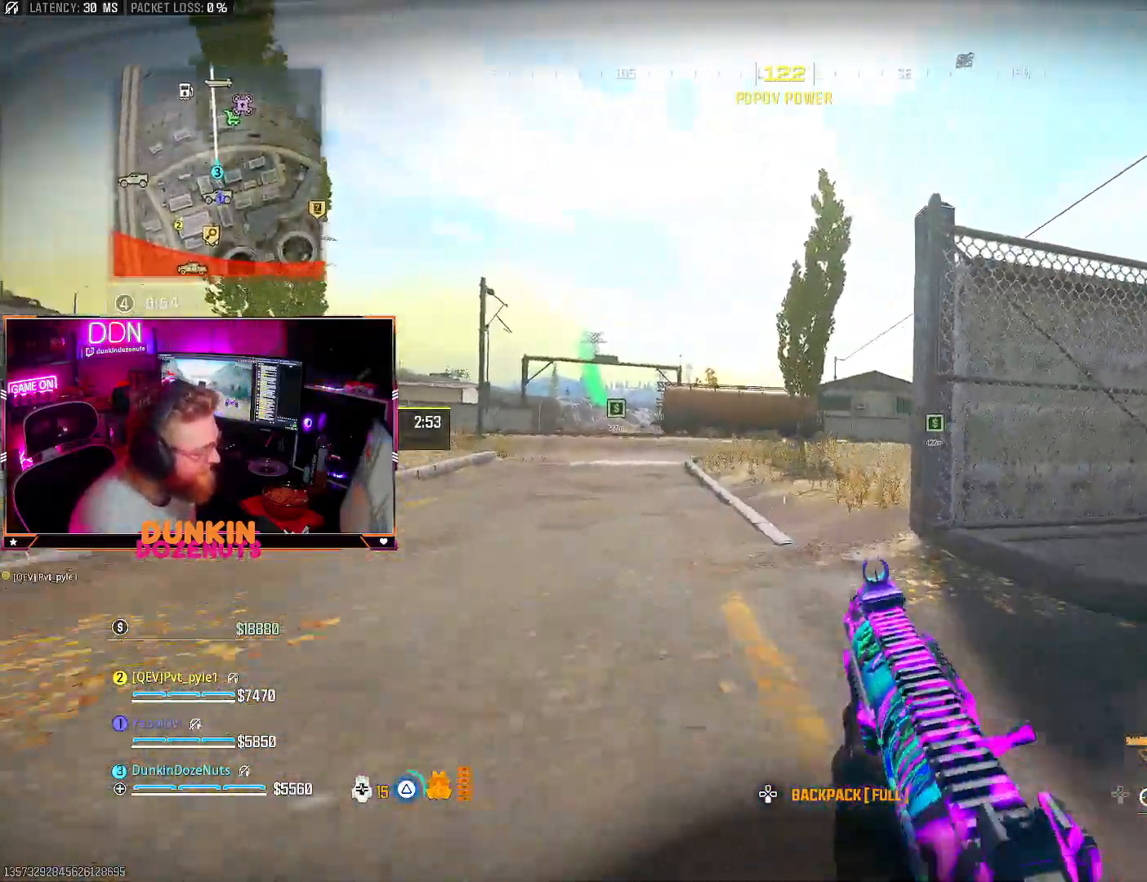
{"dt_ms": 500, "buttons": ["CIRCLE"], "left_stick": "up", "right_stick": "center", "events": [[33, "L3", "up"], [33, "TRIANGLE", "up"], [83, "L3", "down"], [83, "TRIANGLE", "down"], [200, "TRIANGLE", "up"], [200, "right_stick", "right"], [250, "L3", "up"], [333, "right_stick", "center"], [367, "CROSS", "down"], [383, "CIRCLE", "down"], [383, "L3", "down"], [417, "CROSS", "up"], [483, "L3", "up"]]}
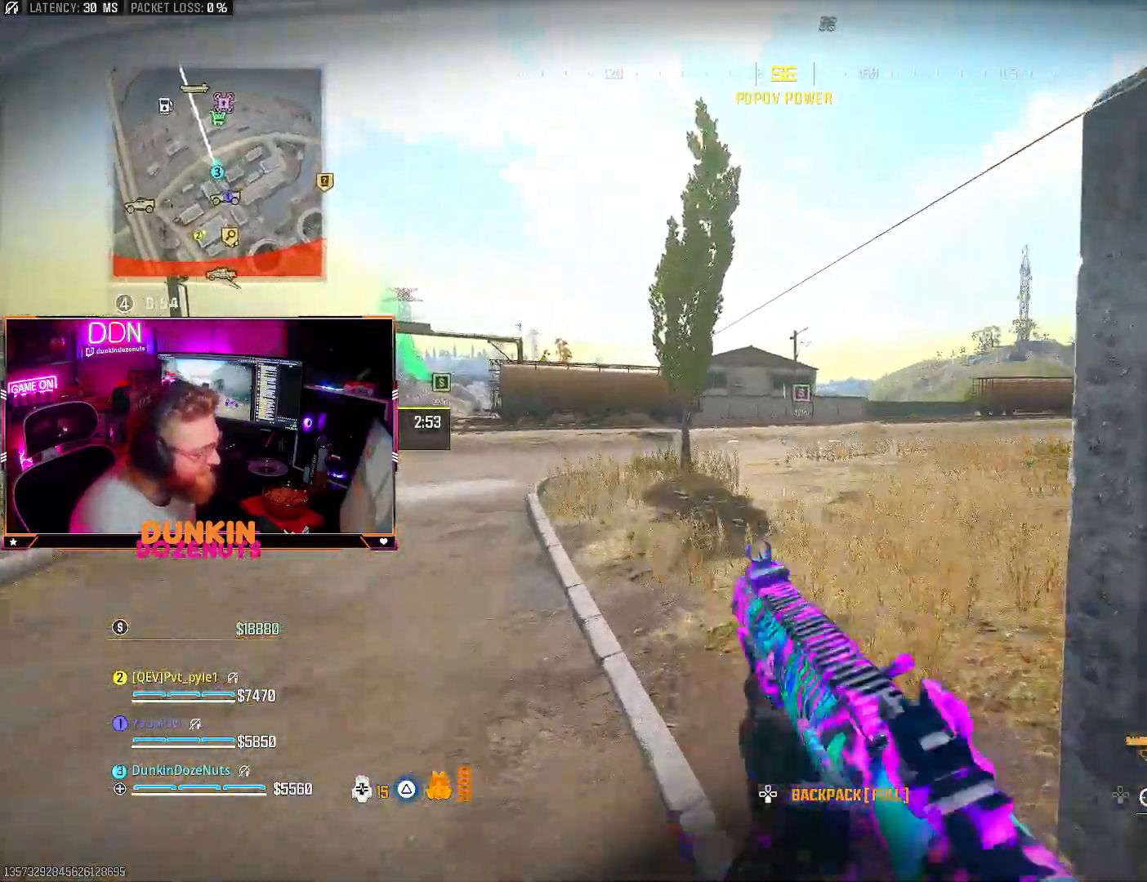
{"dt_ms": 500, "buttons": [], "left_stick": "up", "right_stick": "center", "events": [[83, "L3", "down"], [200, "L3", "up"], [300, "L3", "down"], [417, "CIRCLE", "up"], [417, "L3", "up"]]}
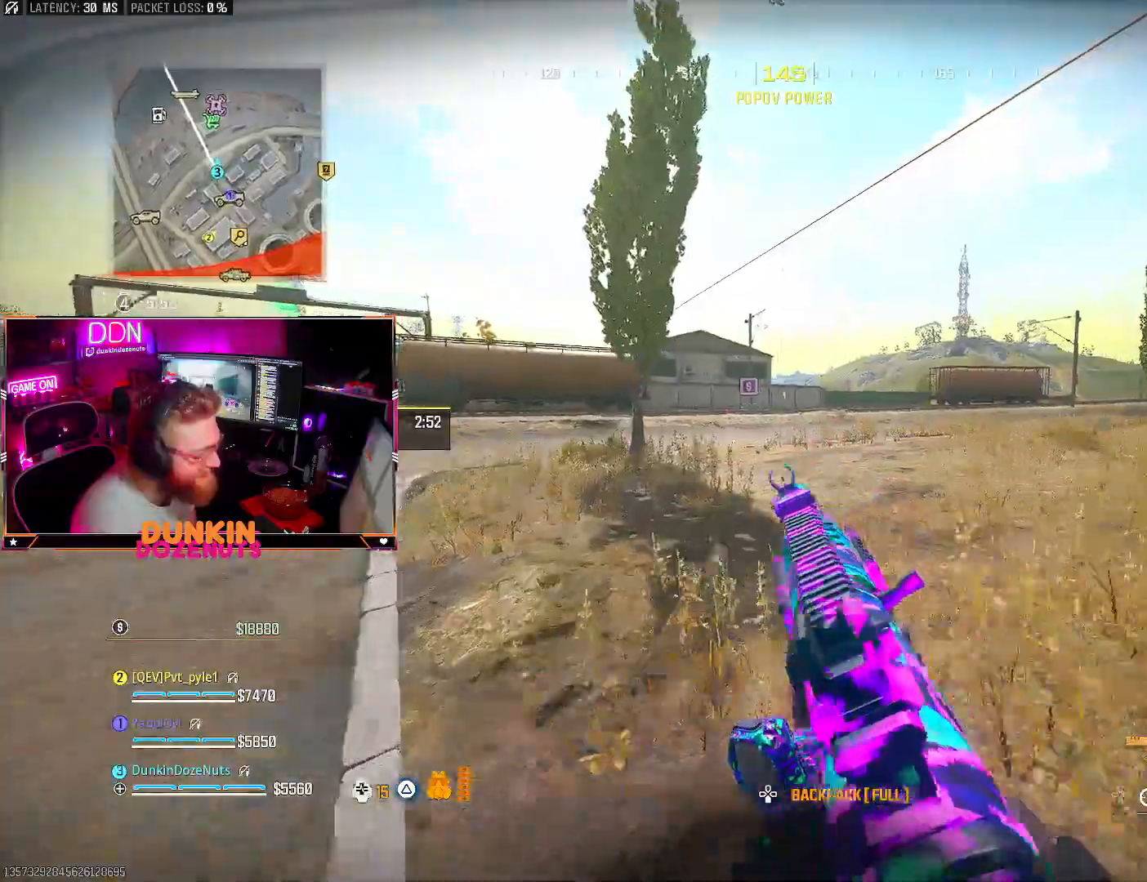
{"dt_ms": 500, "buttons": [], "left_stick": "up", "right_stick": "right", "events": [[33, "L3", "down"], [183, "L3", "up"], [283, "L3", "down"], [417, "L3", "up"], [433, "right_stick", "right"]]}
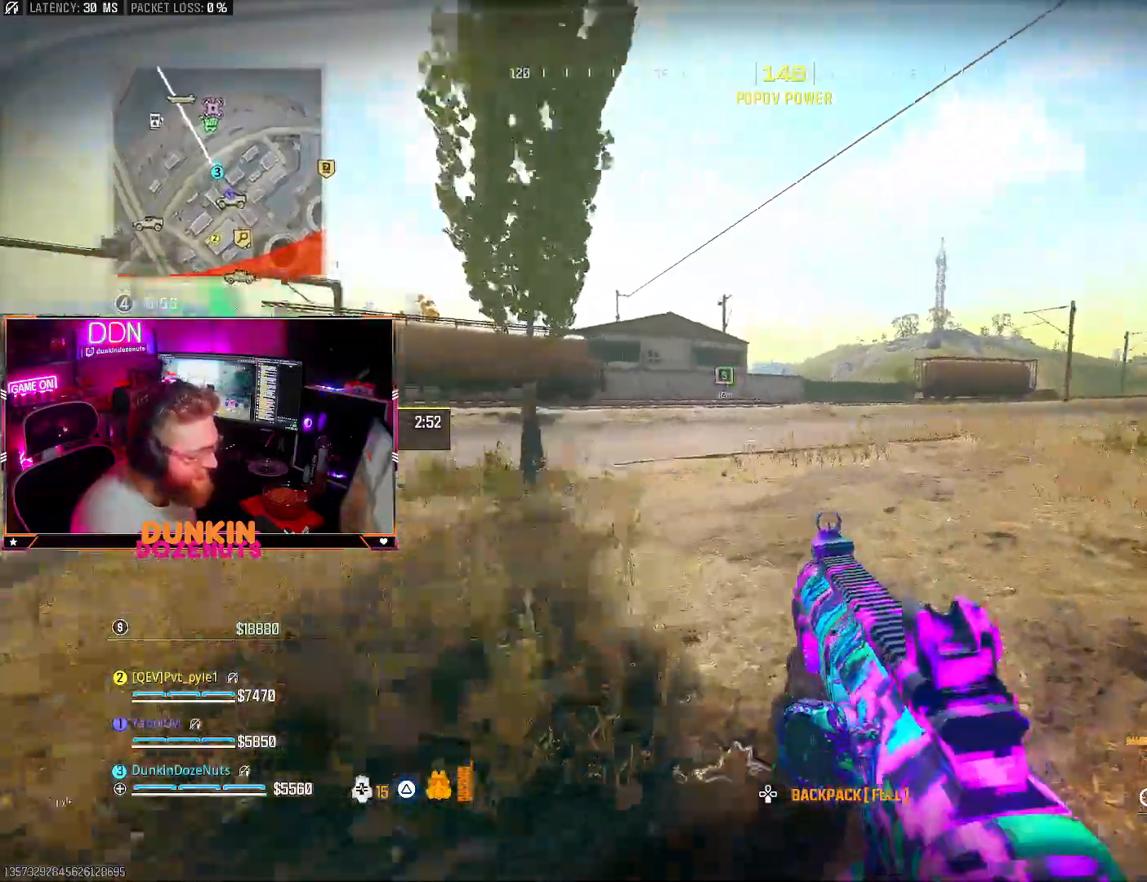
{"dt_ms": 500, "buttons": ["CIRCLE", "L3"], "left_stick": "up", "right_stick": "center", "events": [[33, "L3", "down"], [50, "CROSS", "down"], [50, "right_stick", "center"], [117, "CROSS", "up"], [167, "L3", "up"], [217, "CIRCLE", "down"], [233, "L3", "down"], [367, "L3", "up"], [467, "L3", "down"]]}
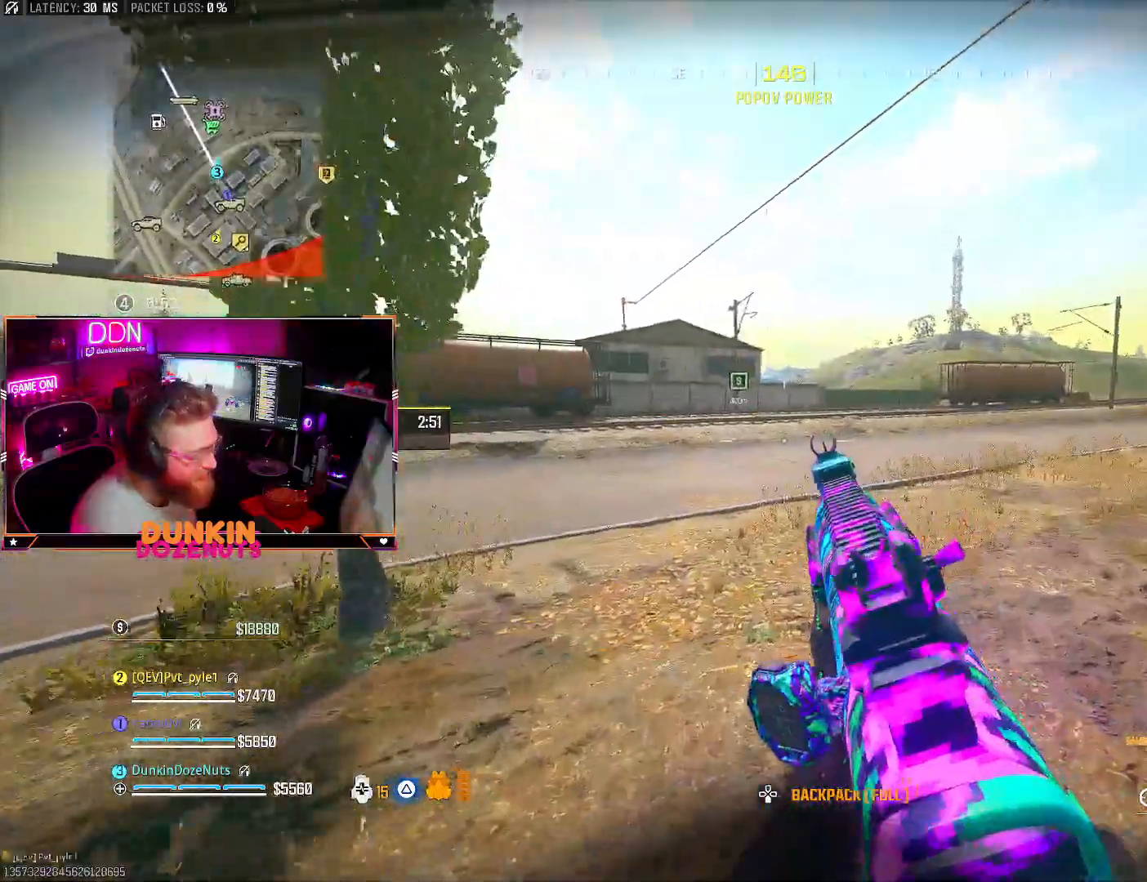
{"dt_ms": 500, "buttons": ["L3"], "left_stick": "up", "right_stick": "right", "events": [[117, "L3", "up"], [217, "right_stick", "left"], [267, "CIRCLE", "up"], [283, "CROSS", "down"], [300, "L3", "down"], [367, "CROSS", "up"], [400, "right_stick", "center"], [417, "L3", "up"], [483, "right_stick", "right"], [500, "L3", "down"]]}
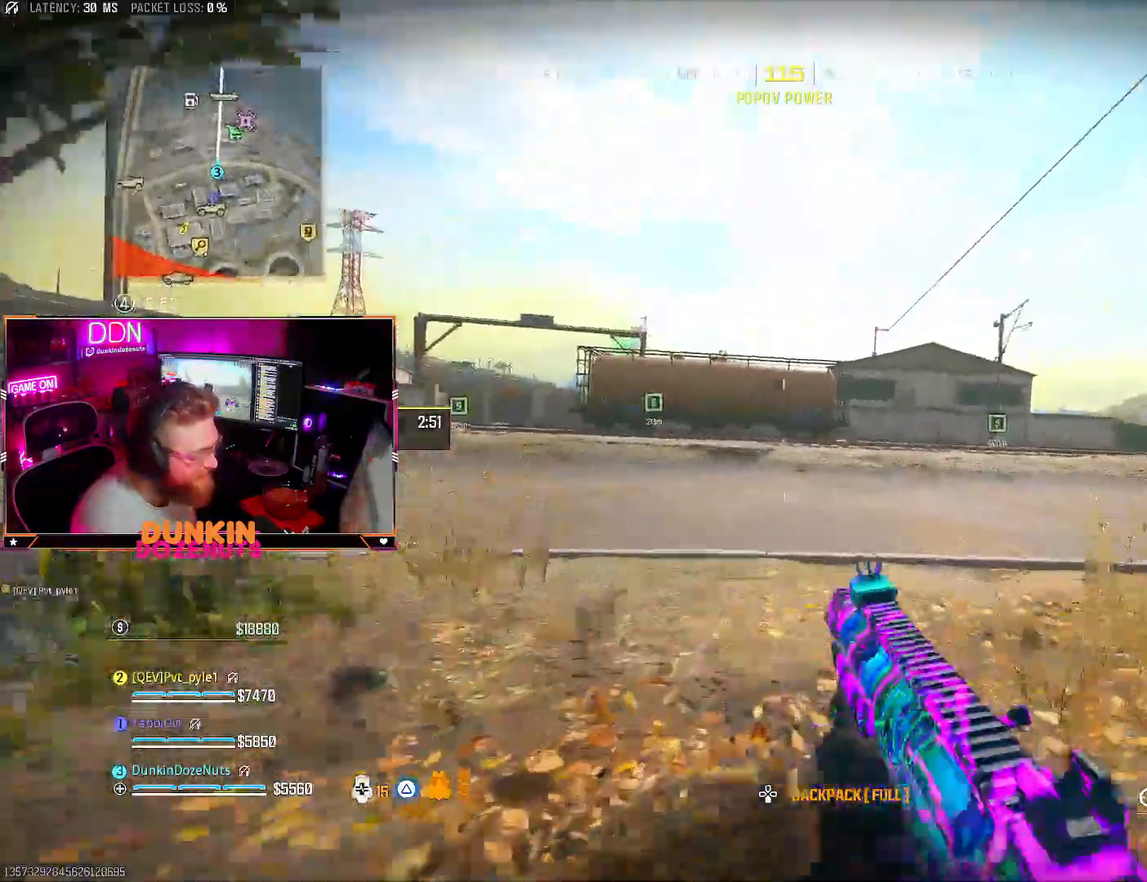
{"dt_ms": 500, "buttons": ["CIRCLE", "L3"], "left_stick": "up", "right_stick": "center", "events": [[133, "L3", "up"], [167, "right_stick", "center"], [217, "CROSS", "down"], [217, "L3", "down"], [300, "CROSS", "up"], [317, "CIRCLE", "down"], [350, "L3", "up"], [433, "L3", "down"]]}
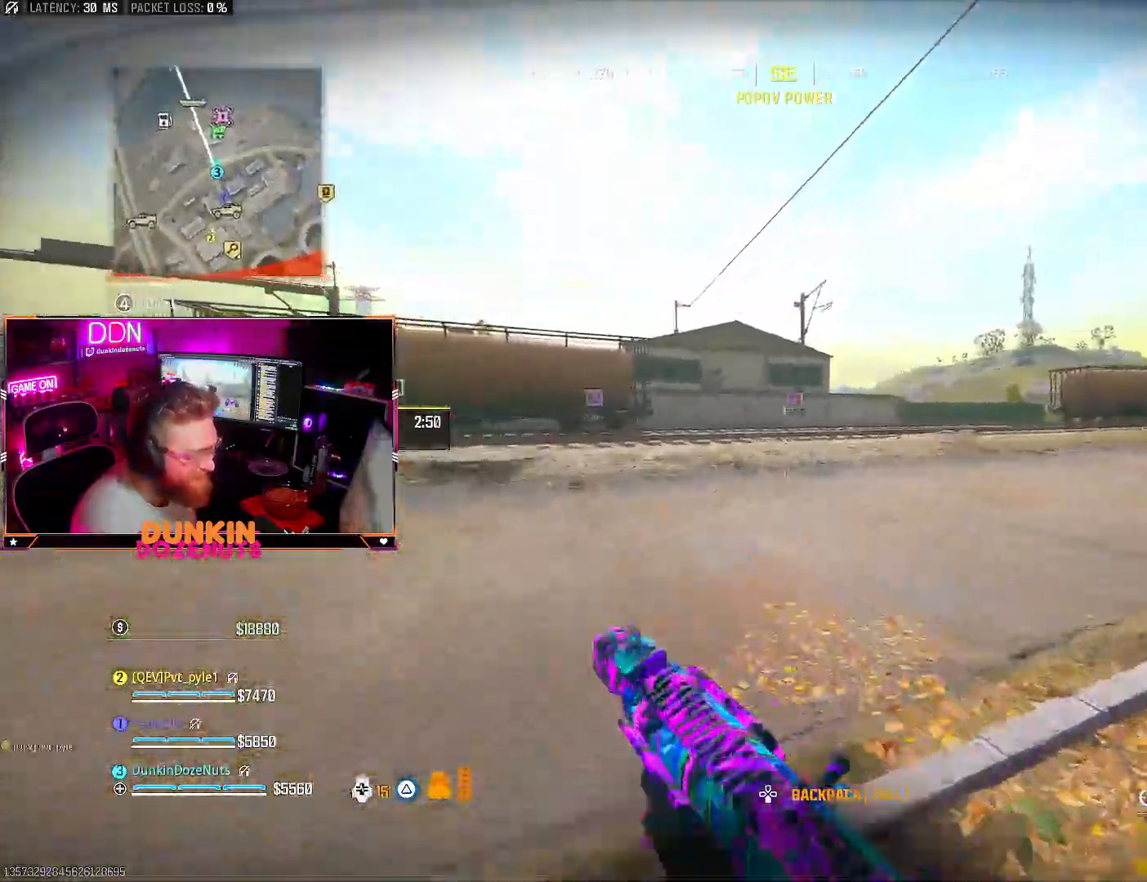
{"dt_ms": 500, "buttons": [], "left_stick": "up", "right_stick": "center", "events": [[50, "L3", "up"], [150, "L3", "down"], [283, "L3", "up"], [383, "CIRCLE", "up"], [383, "CROSS", "down"], [383, "L3", "down"], [483, "CROSS", "up"], [500, "L3", "up"]]}
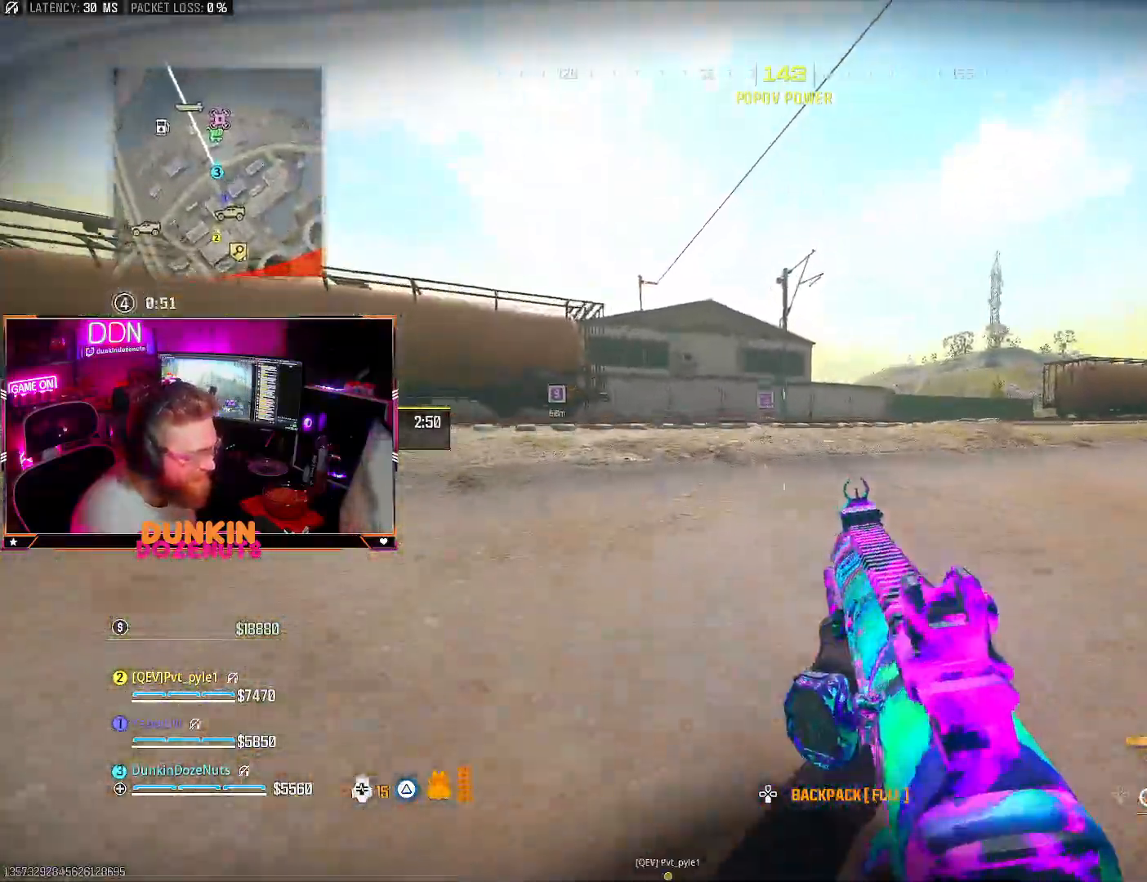
{"dt_ms": 500, "buttons": ["TRIANGLE", "L3"], "left_stick": "up", "right_stick": "center", "events": [[83, "L3", "down"], [233, "L3", "up"], [300, "L3", "down"], [317, "TRIANGLE", "down"], [417, "TRIANGLE", "up"], [433, "L3", "up"], [500, "L3", "down"], [500, "TRIANGLE", "down"]]}
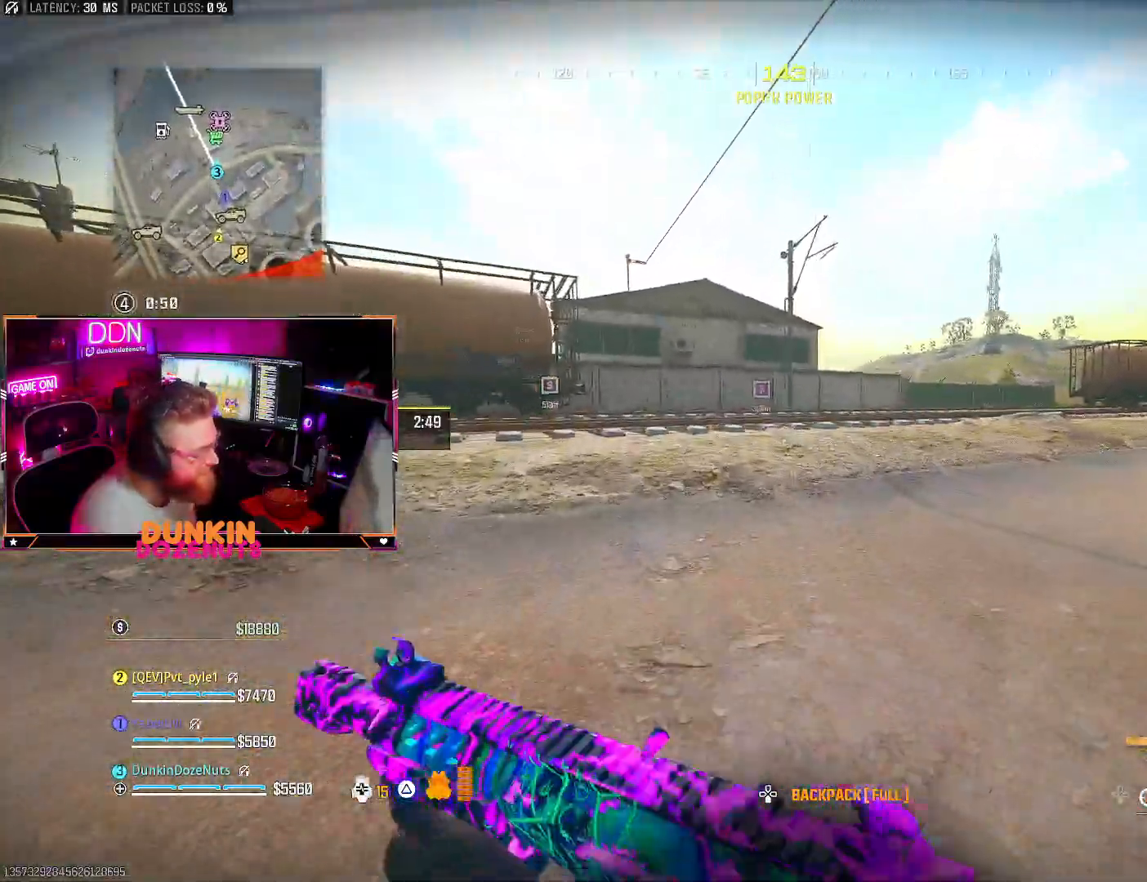
{"dt_ms": 500, "buttons": ["CIRCLE", "L3"], "left_stick": "up", "right_stick": "center", "events": [[117, "TRIANGLE", "up"], [150, "L3", "up"], [200, "CIRCLE", "down"], [200, "L3", "down"], [350, "L3", "up"], [433, "L3", "down"]]}
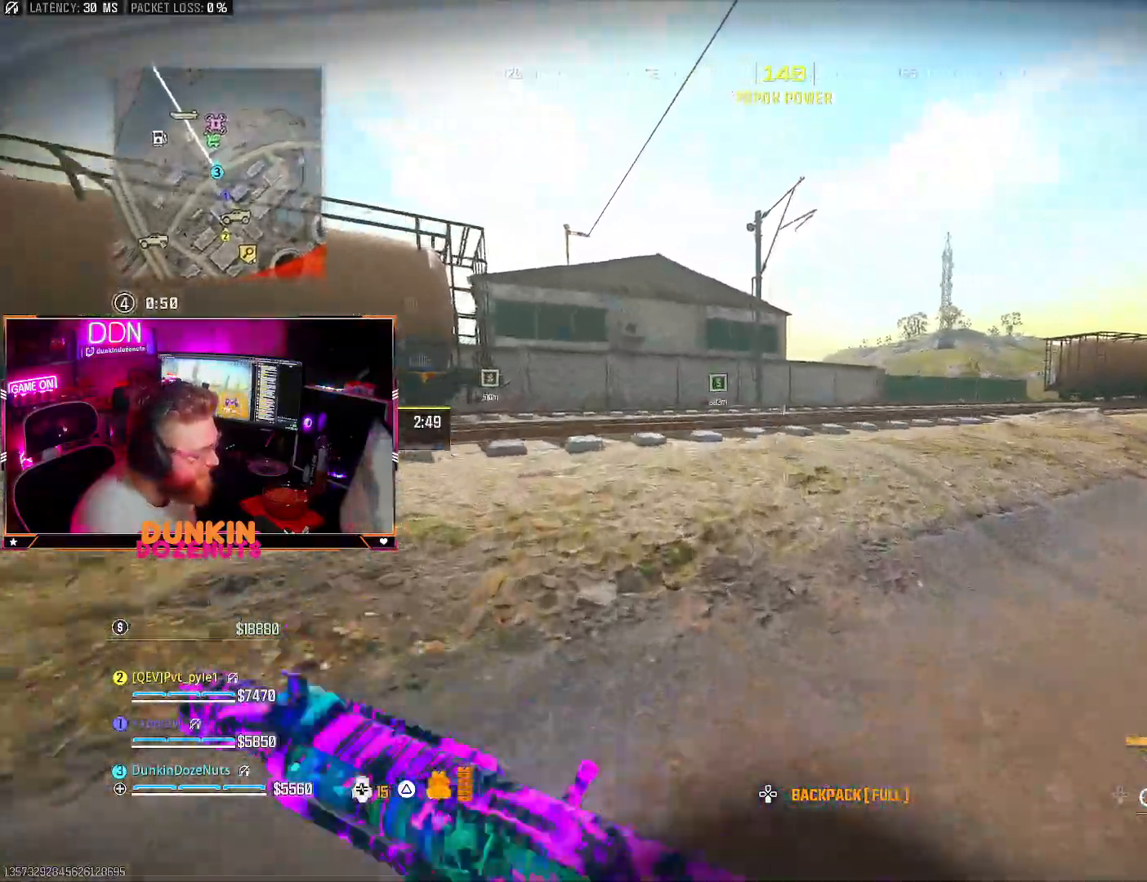
{"dt_ms": 500, "buttons": ["TRIANGLE", "L3"], "left_stick": "up", "right_stick": "center", "events": [[67, "L3", "up"], [183, "CIRCLE", "up"], [267, "CROSS", "down"], [283, "L3", "down"], [350, "CROSS", "up"], [367, "L3", "up"], [417, "TRIANGLE", "down"], [467, "L3", "down"]]}
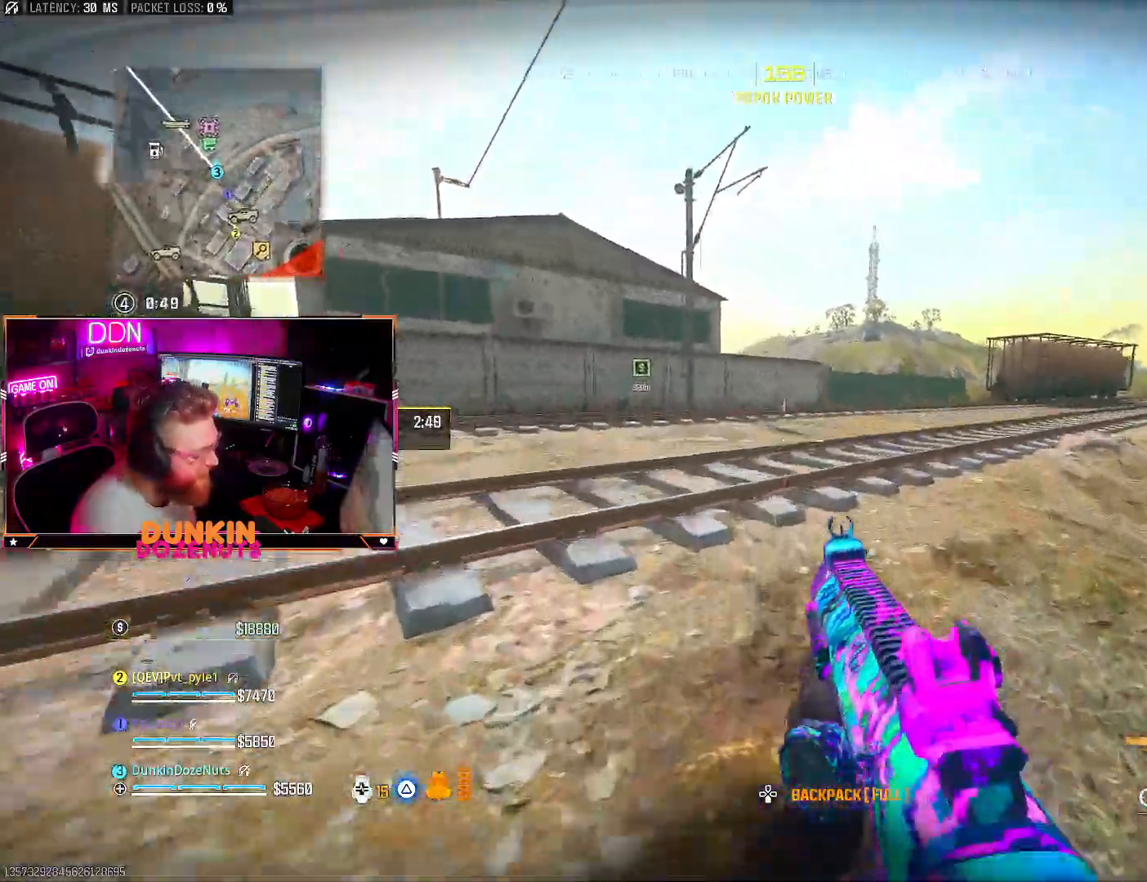
{"dt_ms": 500, "buttons": ["CIRCLE"], "left_stick": "up", "right_stick": "center", "events": [[17, "TRIANGLE", "up"], [67, "TRIANGLE", "down"], [117, "L3", "up"], [200, "TRIANGLE", "up"], [283, "CROSS", "down"], [367, "CROSS", "up"], [383, "CIRCLE", "down"]]}
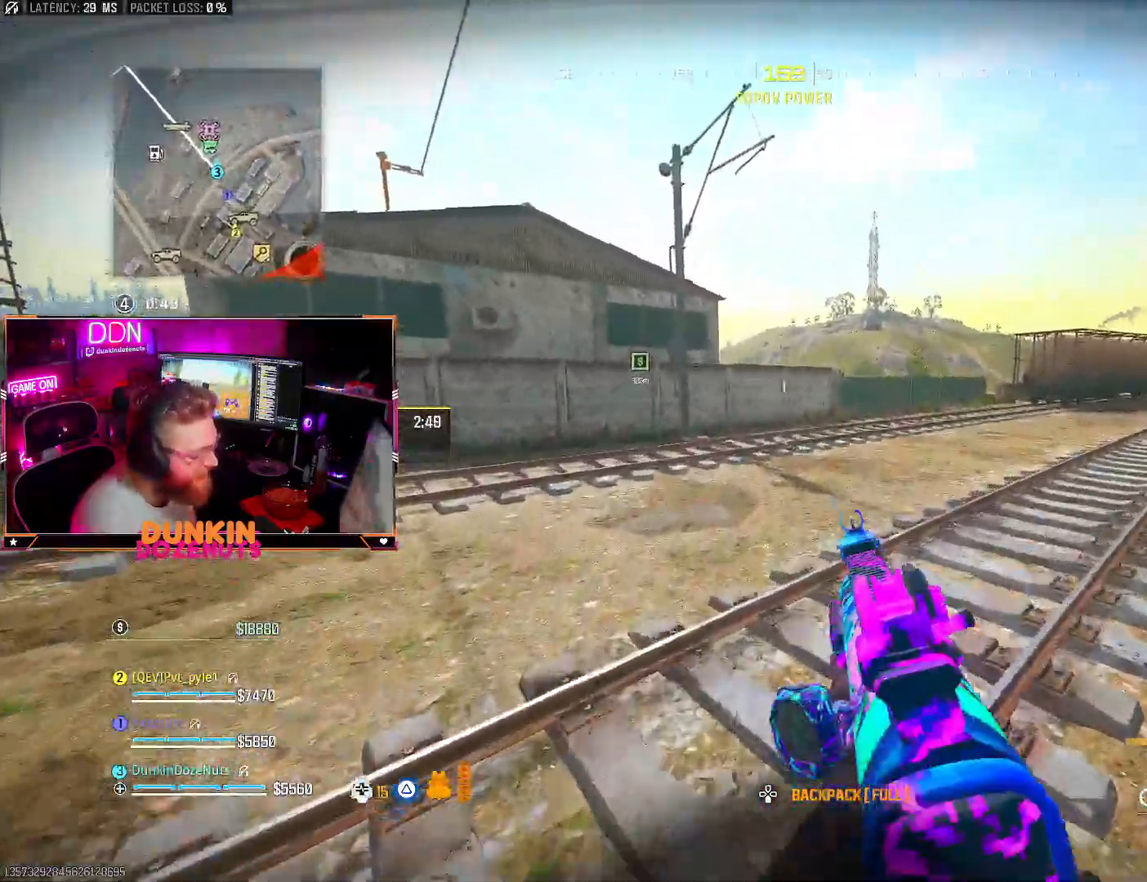
{"dt_ms": 500, "buttons": ["CROSS", "L3"], "left_stick": "up", "right_stick": "center", "events": [[50, "L3", "down"], [100, "L3", "up"], [250, "L3", "down"], [367, "L3", "up"], [433, "CIRCLE", "up"], [467, "CROSS", "down"], [483, "L3", "down"]]}
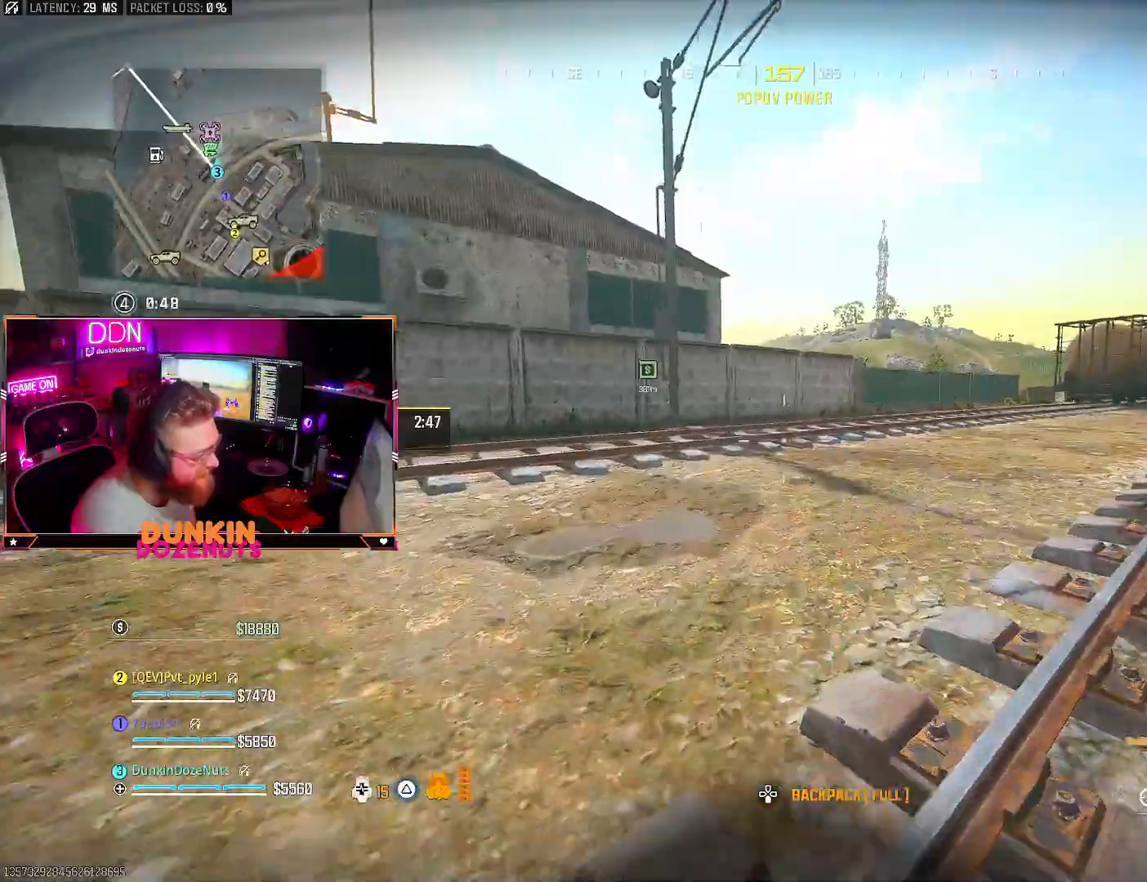
{"dt_ms": 500, "buttons": ["CIRCLE", "L3"], "left_stick": "up", "right_stick": "right", "events": [[50, "CROSS", "up"], [83, "L3", "up"], [83, "TRIANGLE", "down"], [167, "L3", "down"], [183, "TRIANGLE", "up"], [183, "right_stick", "left"], [250, "TRIANGLE", "down"], [317, "L3", "up"], [367, "right_stick", "center"], [383, "TRIANGLE", "up"], [400, "L3", "down"], [433, "right_stick", "right"], [467, "CIRCLE", "down"]]}
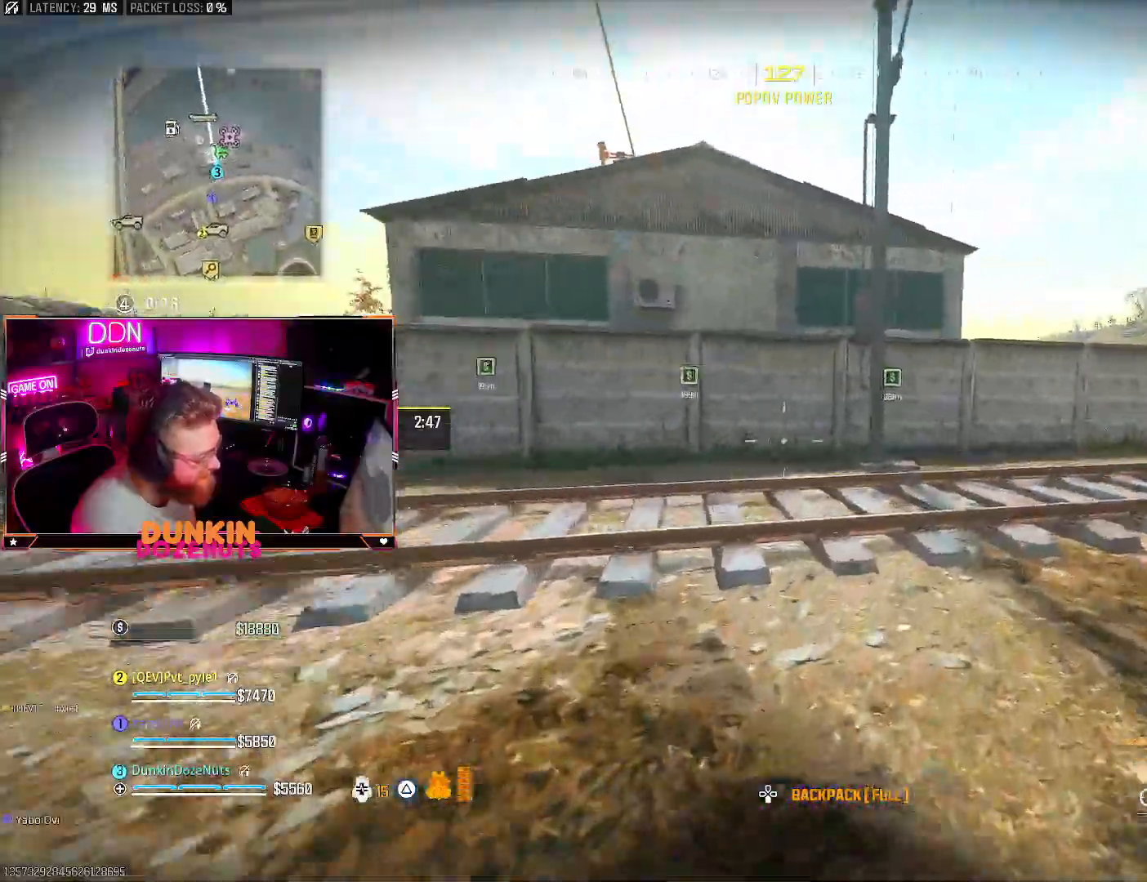
{"dt_ms": 1000, "buttons": ["CROSS", "CIRCLE", "L3"], "left_stick": "up", "right_stick": "center"}
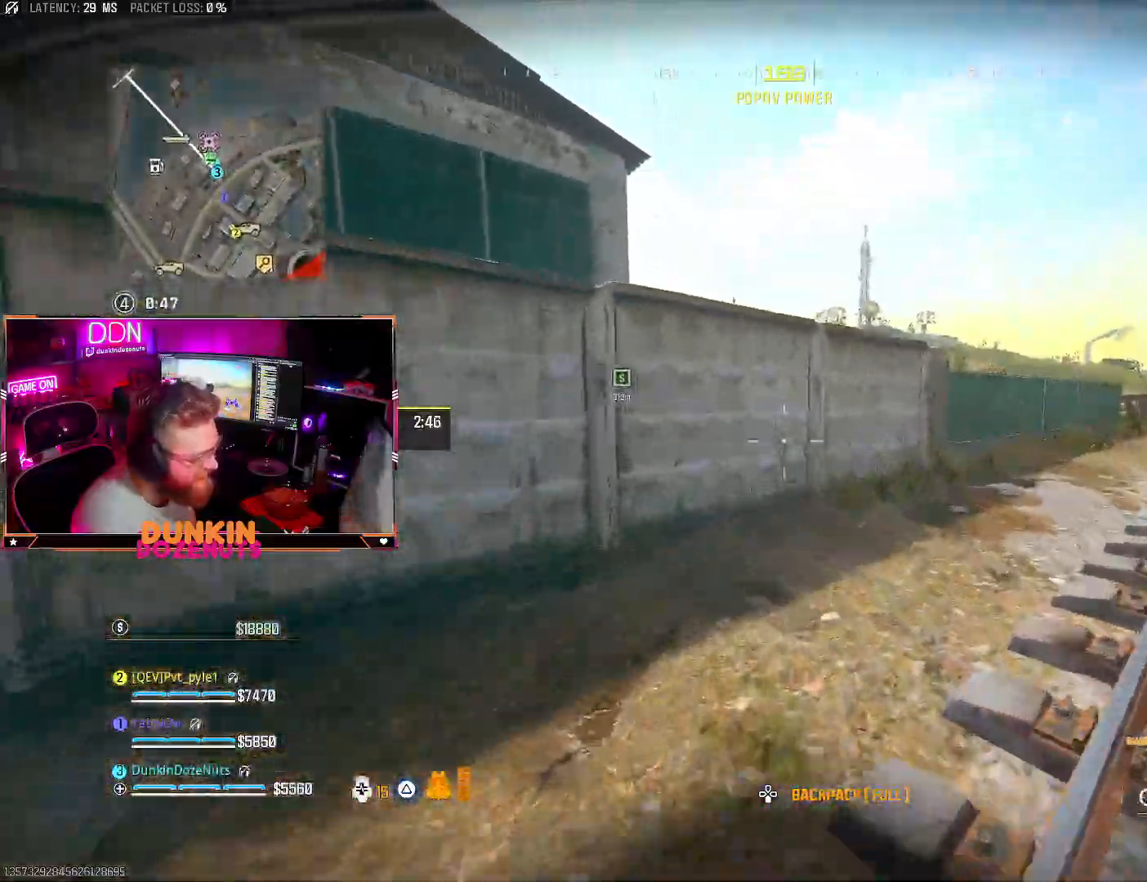
{"dt_ms": 500, "buttons": ["CROSS", "L3"], "left_stick": "up", "right_stick": "center", "events": [[50, "L3", "up"], [117, "L3", "down"], [183, "CIRCLE", "up"], [300, "L3", "up"], [433, "L3", "down"]]}
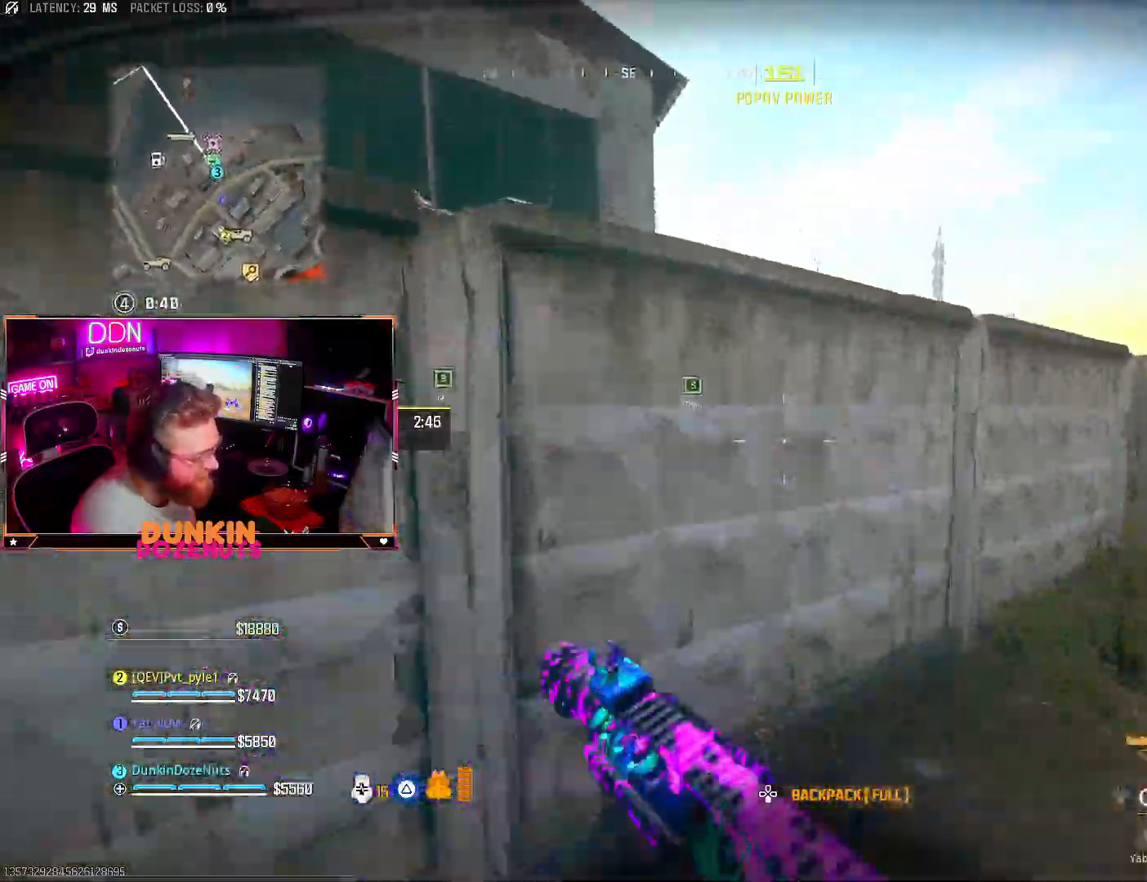
{"dt_ms": 500, "buttons": ["CROSS"], "left_stick": "up", "right_stick": "center", "events": [[50, "L3", "up"], [167, "L3", "down"], [217, "L3", "up"], [350, "L3", "down"], [433, "L3", "up"]]}
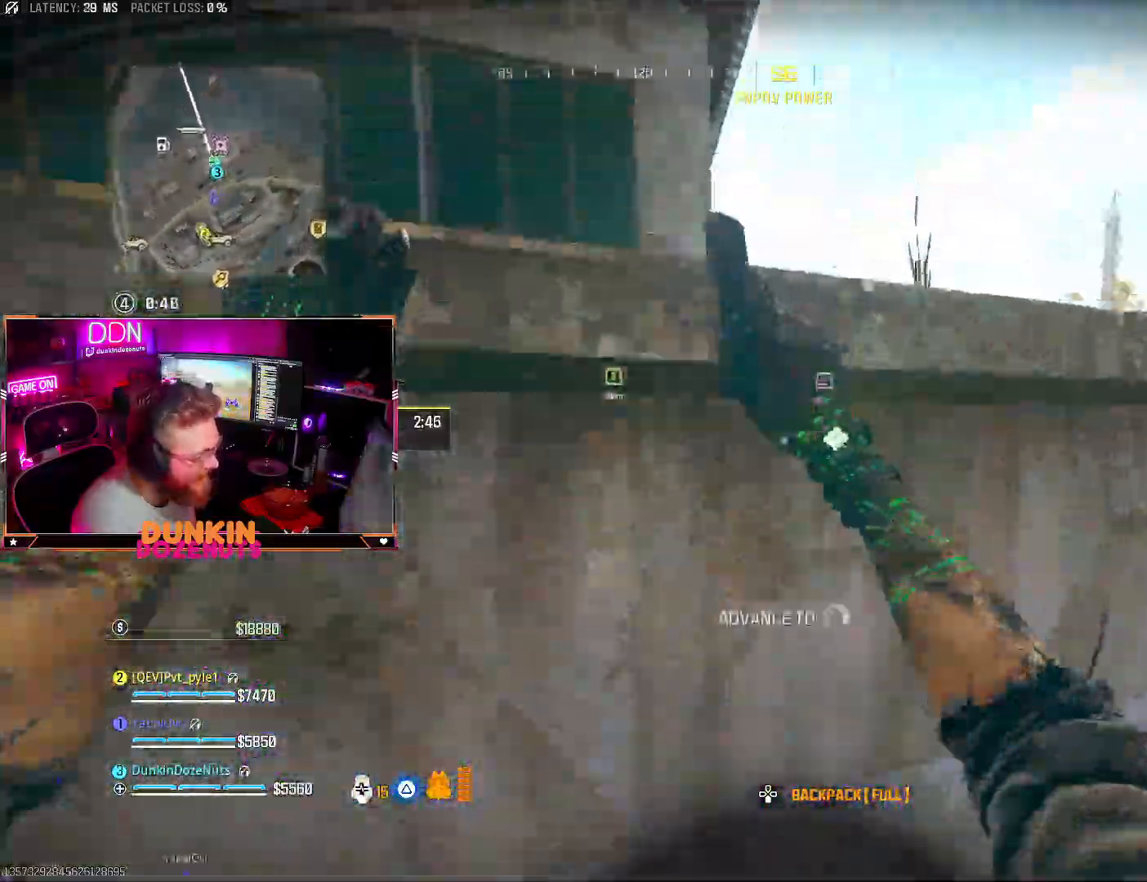
{"dt_ms": 500, "buttons": [], "left_stick": "up", "right_stick": "down"}
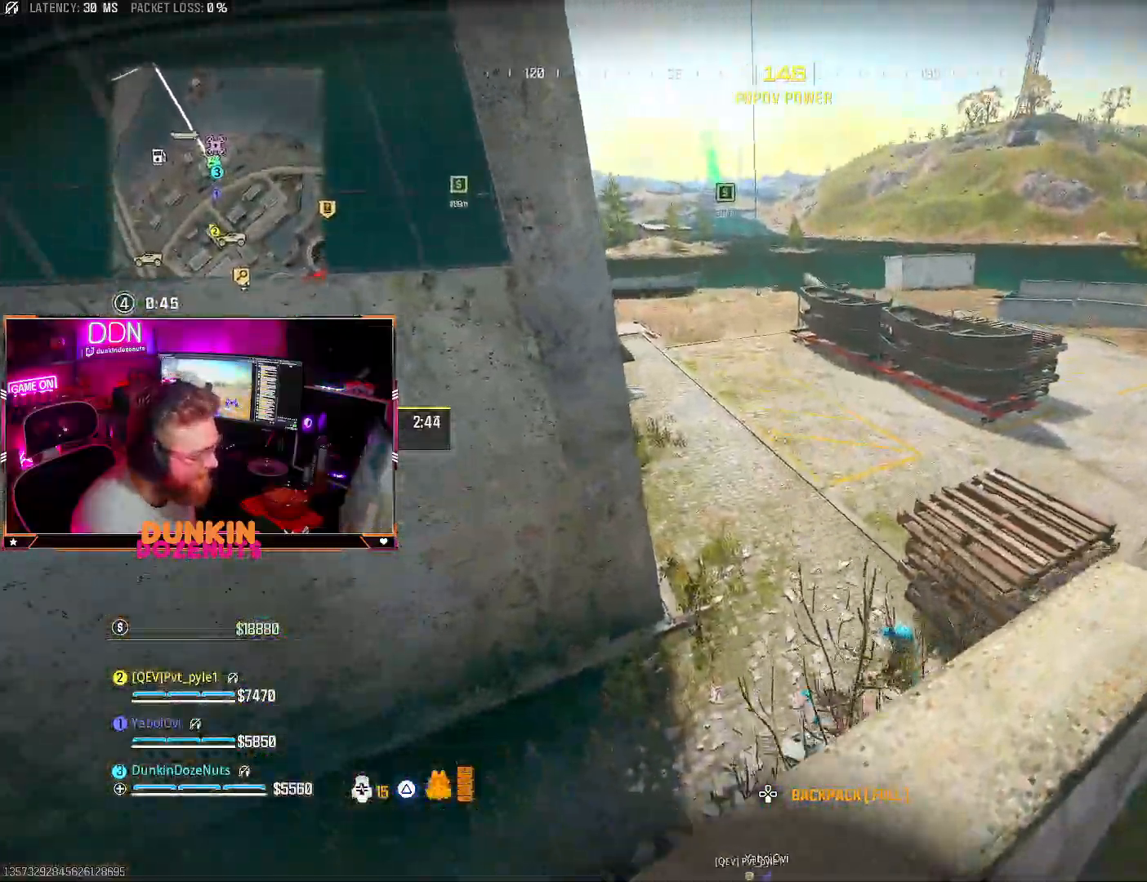
{"dt_ms": 500, "buttons": ["L3"], "left_stick": "up", "right_stick": "center", "events": [[17, "L3", "down"], [50, "right_stick", "center"], [133, "L3", "up"], [183, "right_stick", "up"], [233, "L3", "down"], [233, "right_stick", "up-left"], [333, "right_stick", "center"], [383, "L3", "up"], [450, "L3", "down"]]}
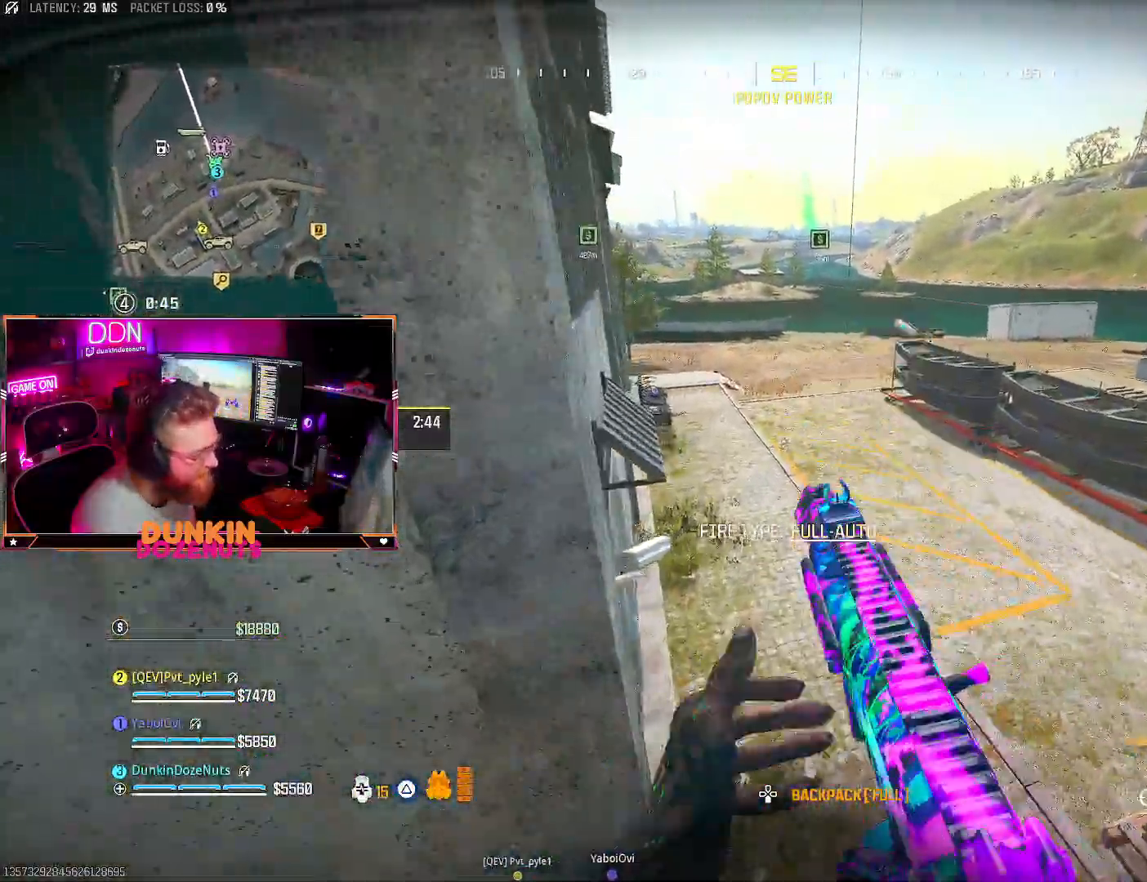
{"dt_ms": 500, "buttons": ["CIRCLE", "L3"], "left_stick": "up", "right_stick": "center", "events": [[67, "L3", "up"], [150, "L3", "down"], [250, "L3", "up"], [317, "right_stick", "up-left"], [333, "L3", "down"], [383, "CIRCLE", "down"], [483, "right_stick", "center"]]}
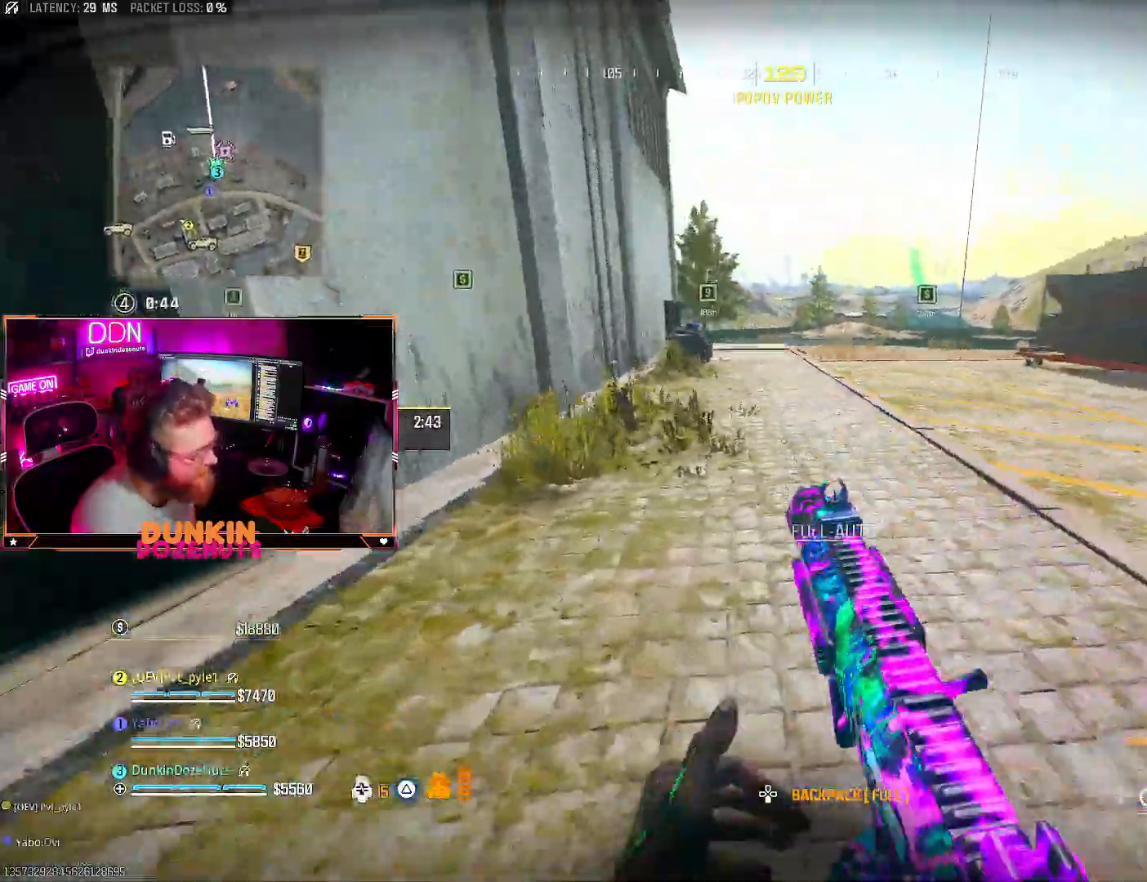
{"dt_ms": 500, "buttons": ["CROSS", "L3"], "left_stick": "up", "right_stick": "center", "events": [[317, "L3", "up"], [417, "CIRCLE", "up"], [450, "CROSS", "down"], [483, "L3", "down"]]}
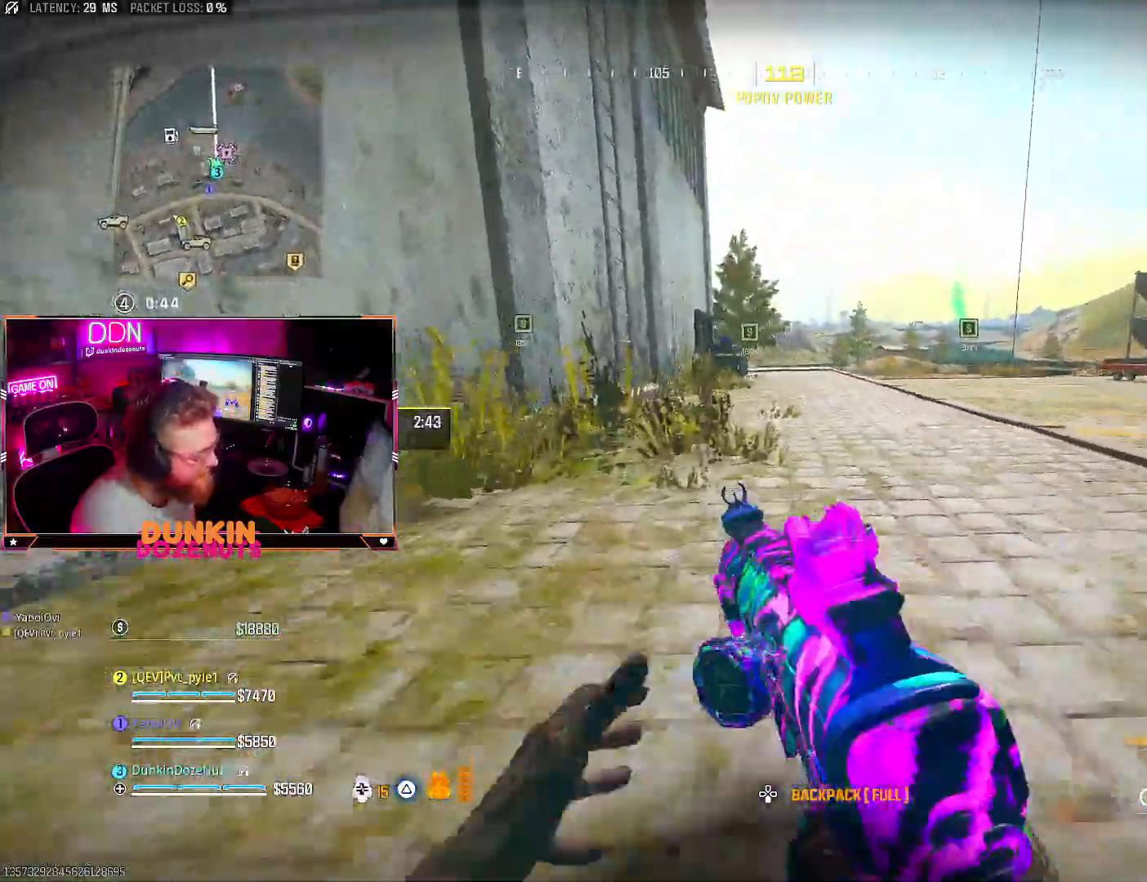
{"dt_ms": 500, "buttons": [], "left_stick": "up", "right_stick": "center"}
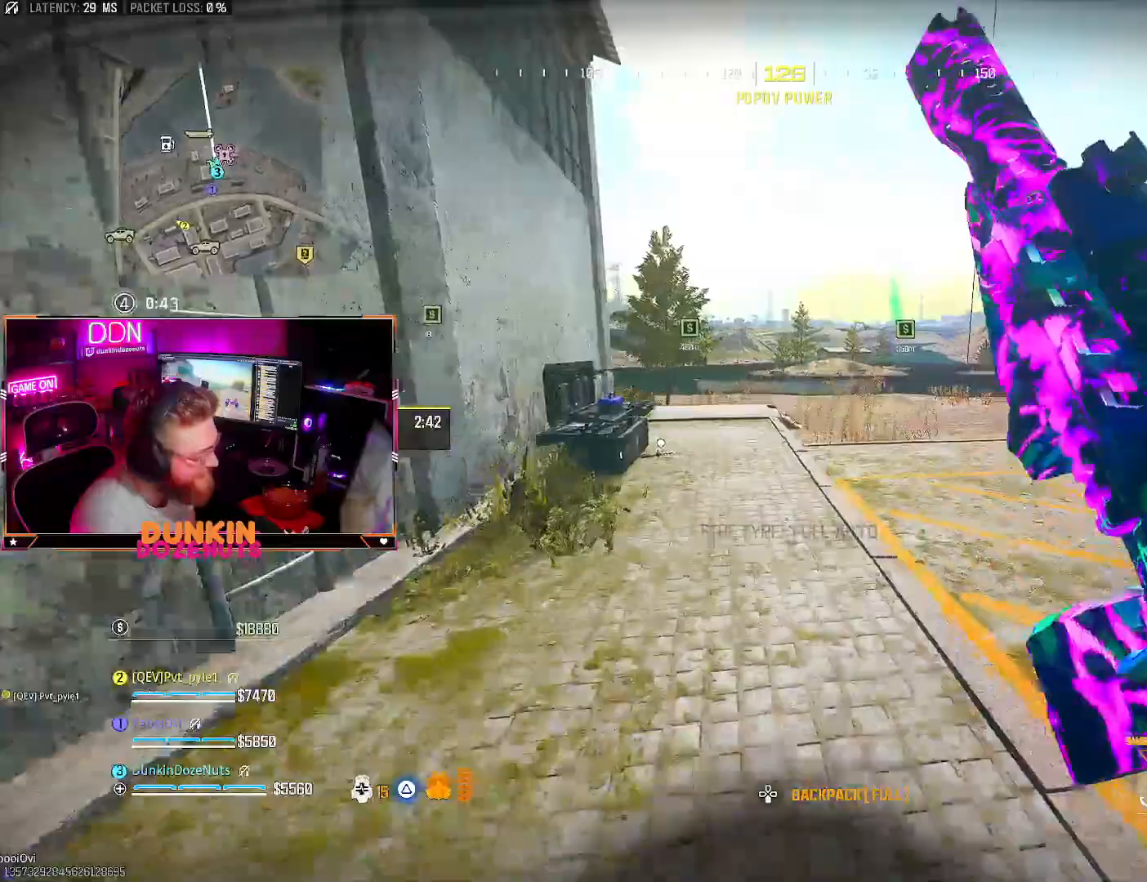
{"dt_ms": 500, "buttons": [], "left_stick": "up", "right_stick": "center", "events": [[67, "DPAD_DOWN", "down"], [183, "DPAD_DOWN", "up"]]}
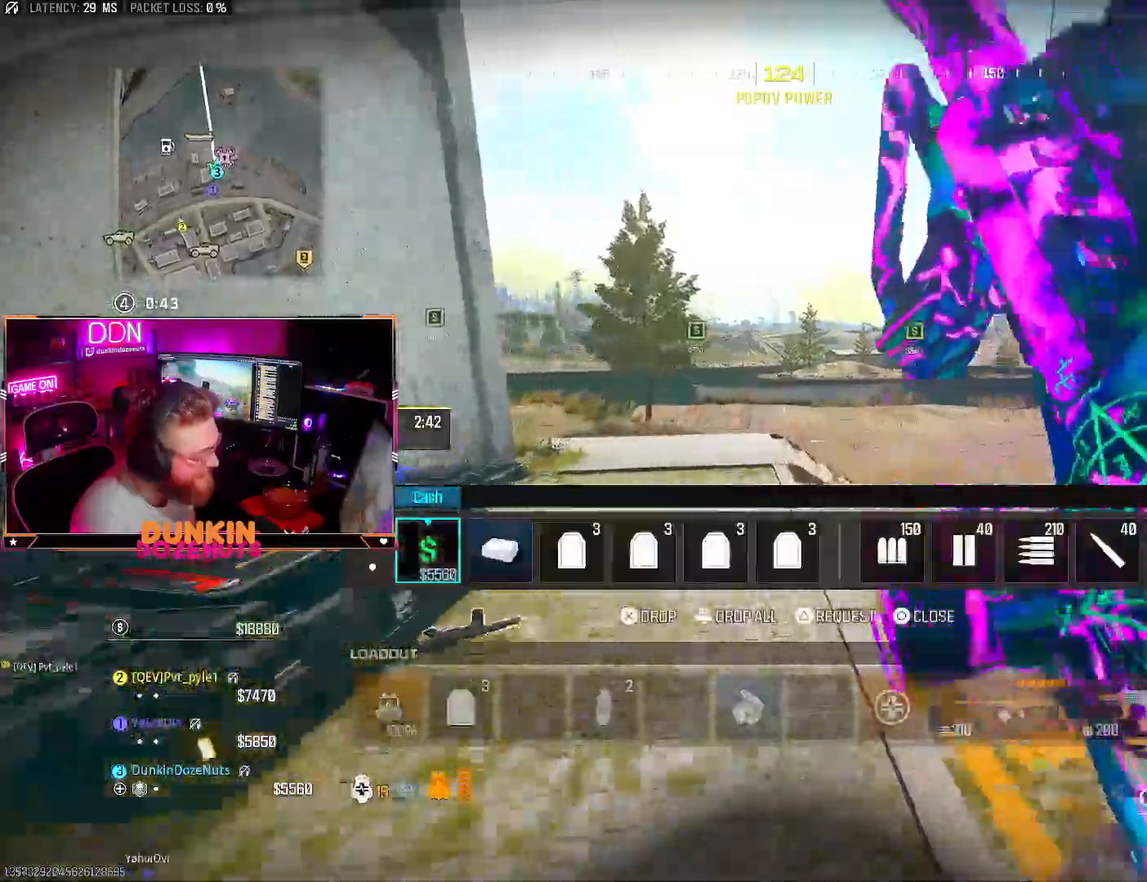
{"dt_ms": 500, "buttons": [], "left_stick": "up", "right_stick": "center", "events": [[300, "CIRCLE", "down"], [417, "CIRCLE", "up"]]}
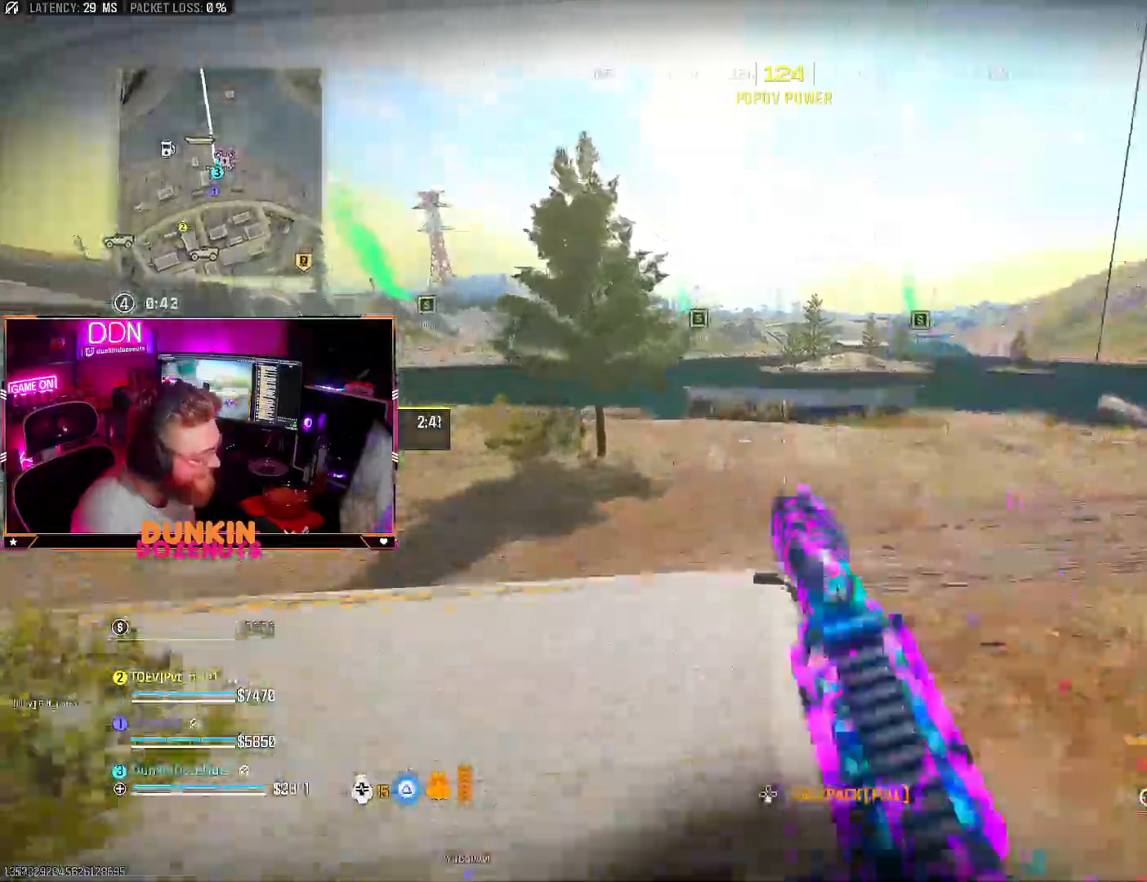
{"dt_ms": 500, "buttons": ["CROSS"], "left_stick": "up", "right_stick": "center", "events": [[100, "right_stick", "right"], [383, "right_stick", "center"], [450, "CROSS", "down"]]}
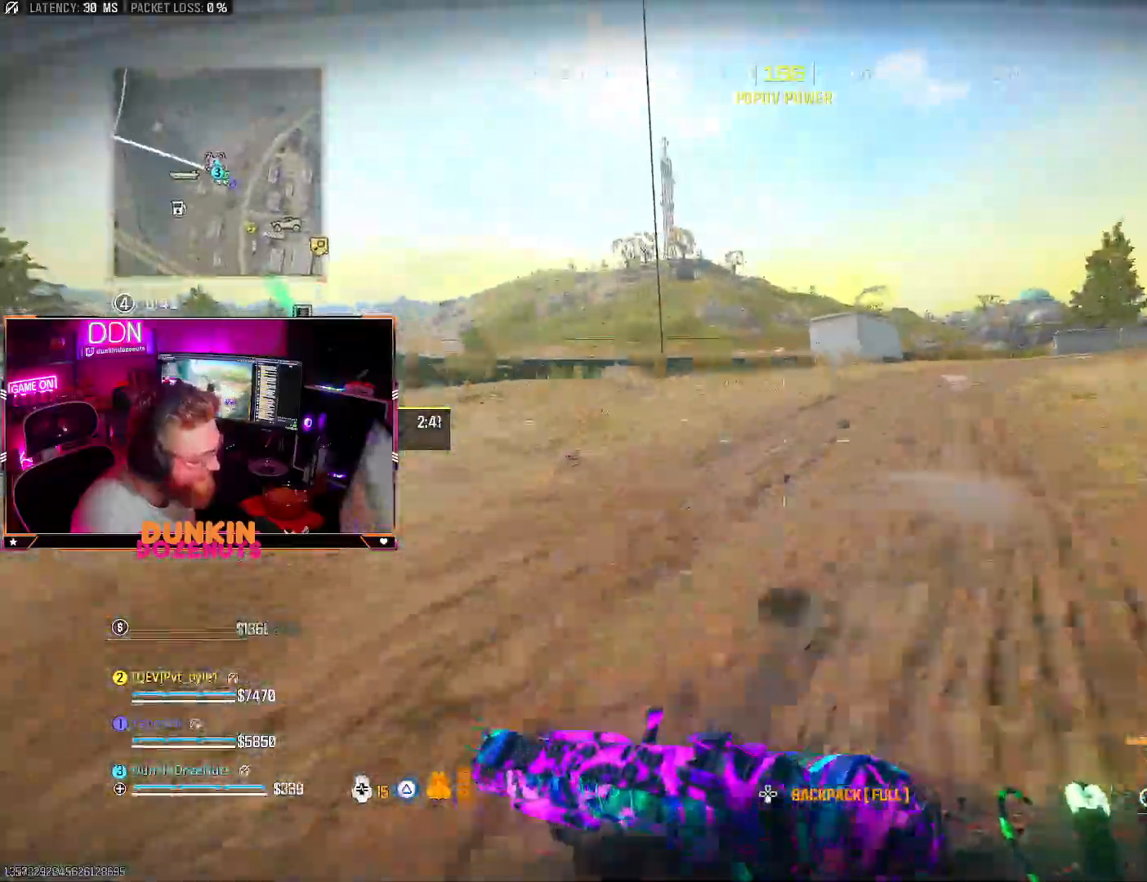
{"dt_ms": 500, "buttons": [], "left_stick": "up-left", "right_stick": "right", "events": [[100, "CROSS", "up"], [150, "left_stick", "up-left"], [267, "L3", "down"], [417, "L3", "up"], [417, "right_stick", "right"]]}
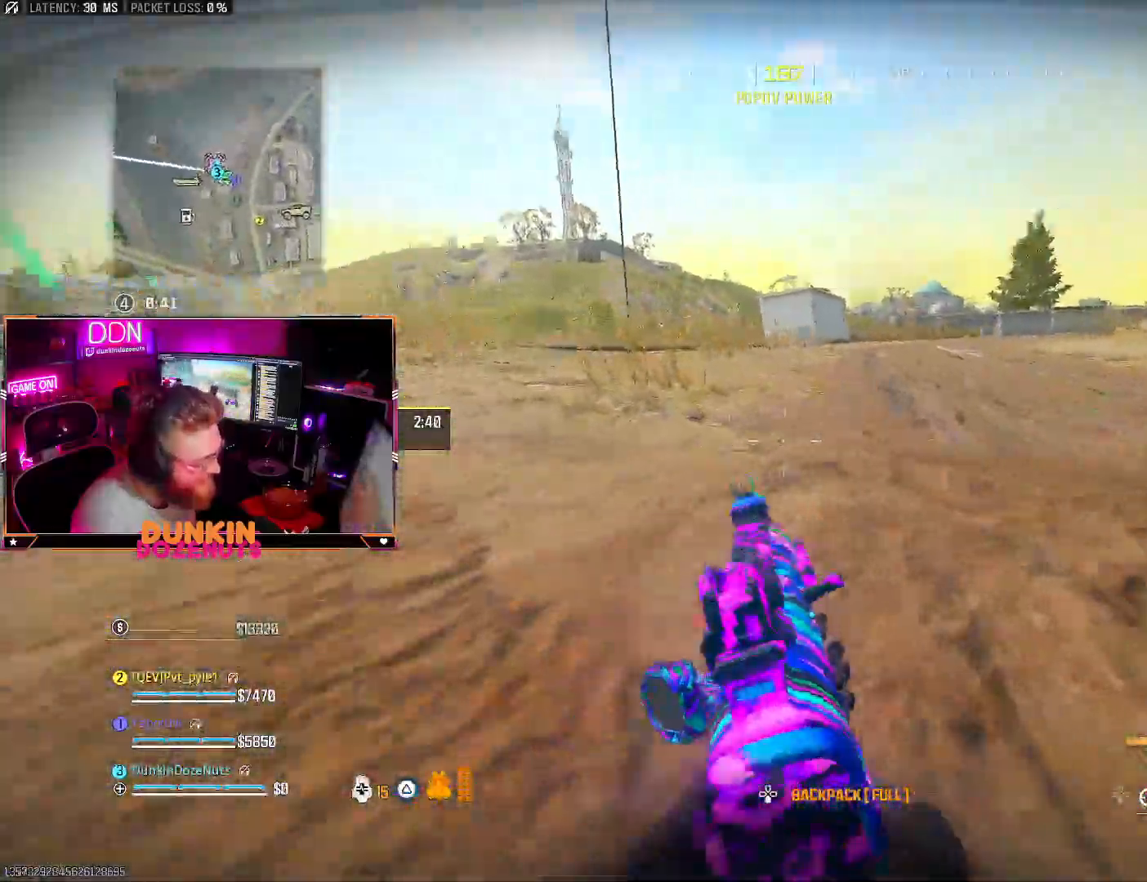
{"dt_ms": 500, "buttons": [], "left_stick": "center", "right_stick": "center", "events": [[17, "left_stick", "center"], [50, "right_stick", "center"], [100, "DPAD_DOWN", "down"], [200, "DPAD_DOWN", "up"], [367, "left_stick", "right"], [500, "left_stick", "center"]]}